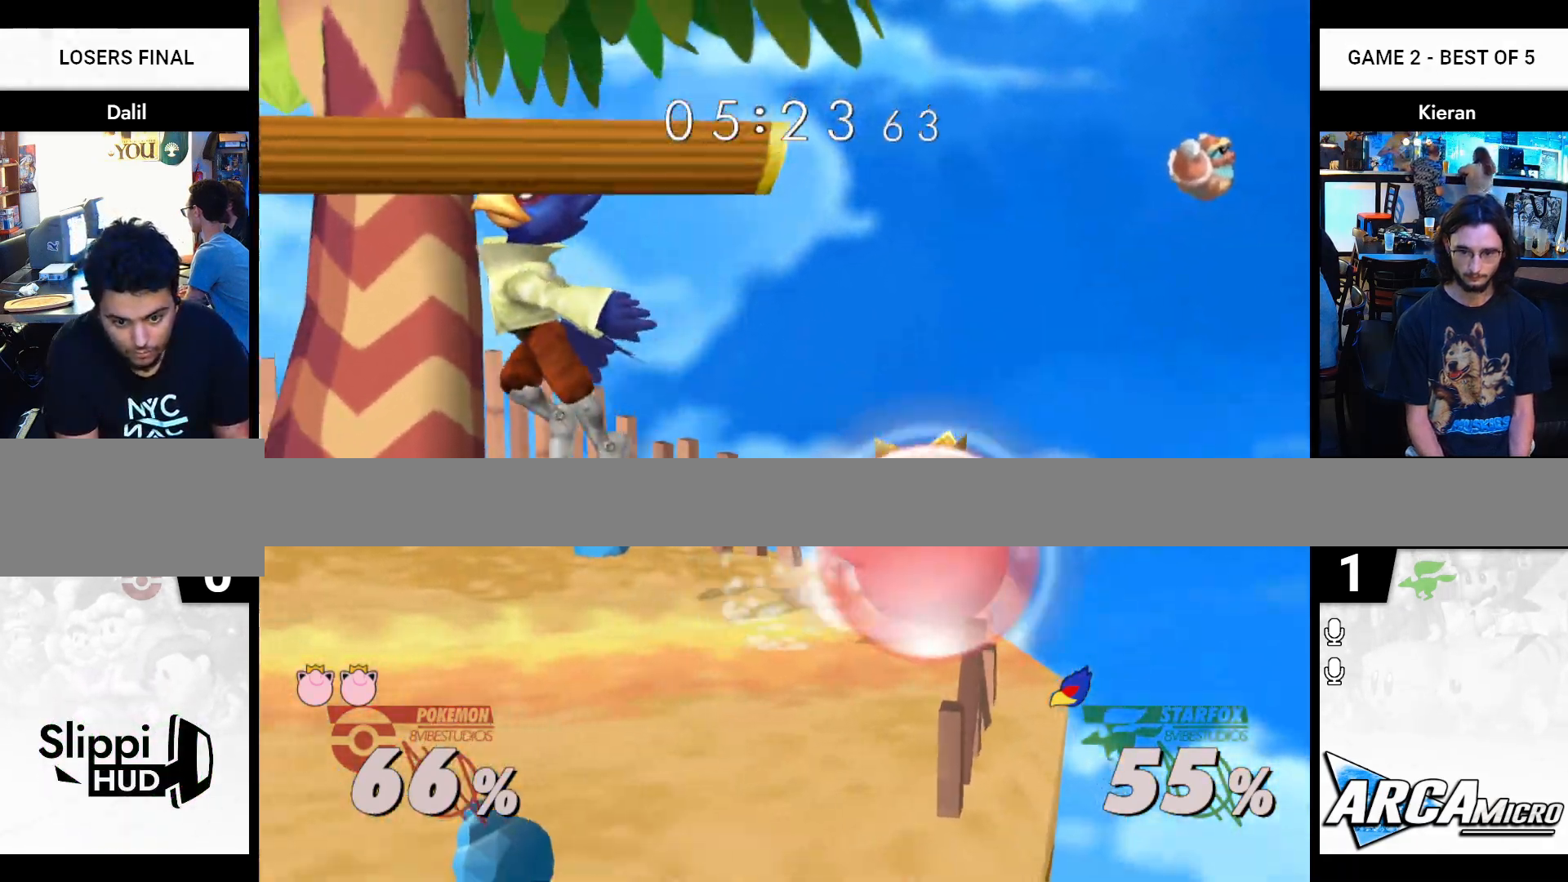
Gameplay with a controller (Nintendo layout); each line is a JSON object with the inputs held at the frame after it. "events" lists button and stick changes between this image and that frame as [ms after this image, input, new state], when the widget could be followed in between. Not read: L3 R3 START.
{"buttons": [], "left_stick": "left", "right_stick": "center", "events": [[84, "Y", "down"], [201, "left_stick", "left"], [251, "Y", "up"], [317, "R1", "up"], [351, "left_stick", "center"], [401, "A", "down"], [468, "A", "up"], [484, "left_stick", "left"]]}
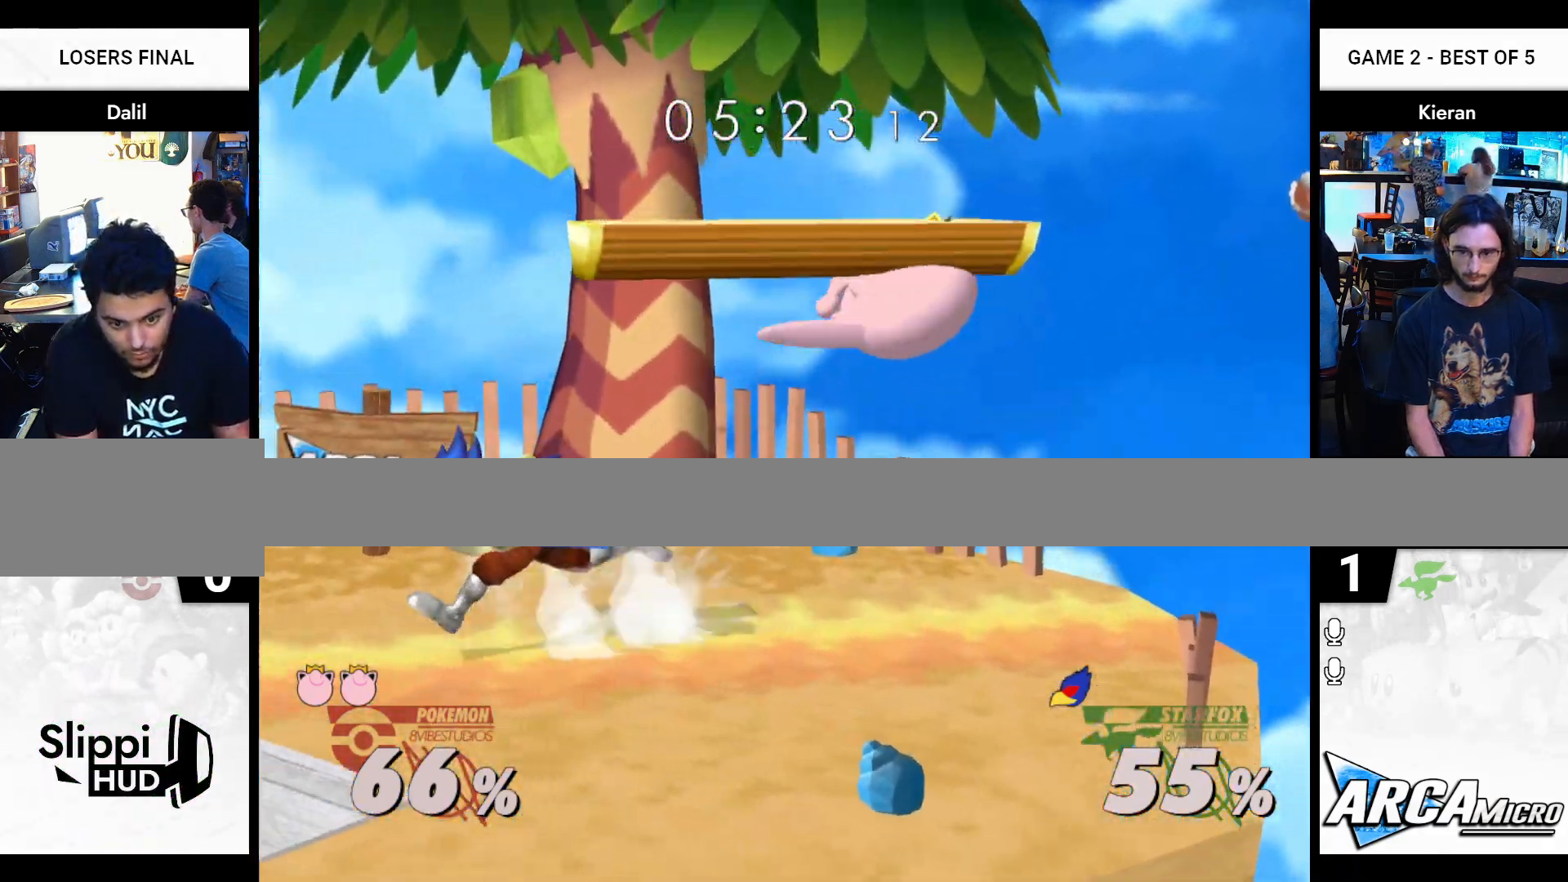
{"buttons": [], "left_stick": "down-right", "right_stick": "center", "events": [[250, "left_stick", "right"], [434, "left_stick", "down-right"]]}
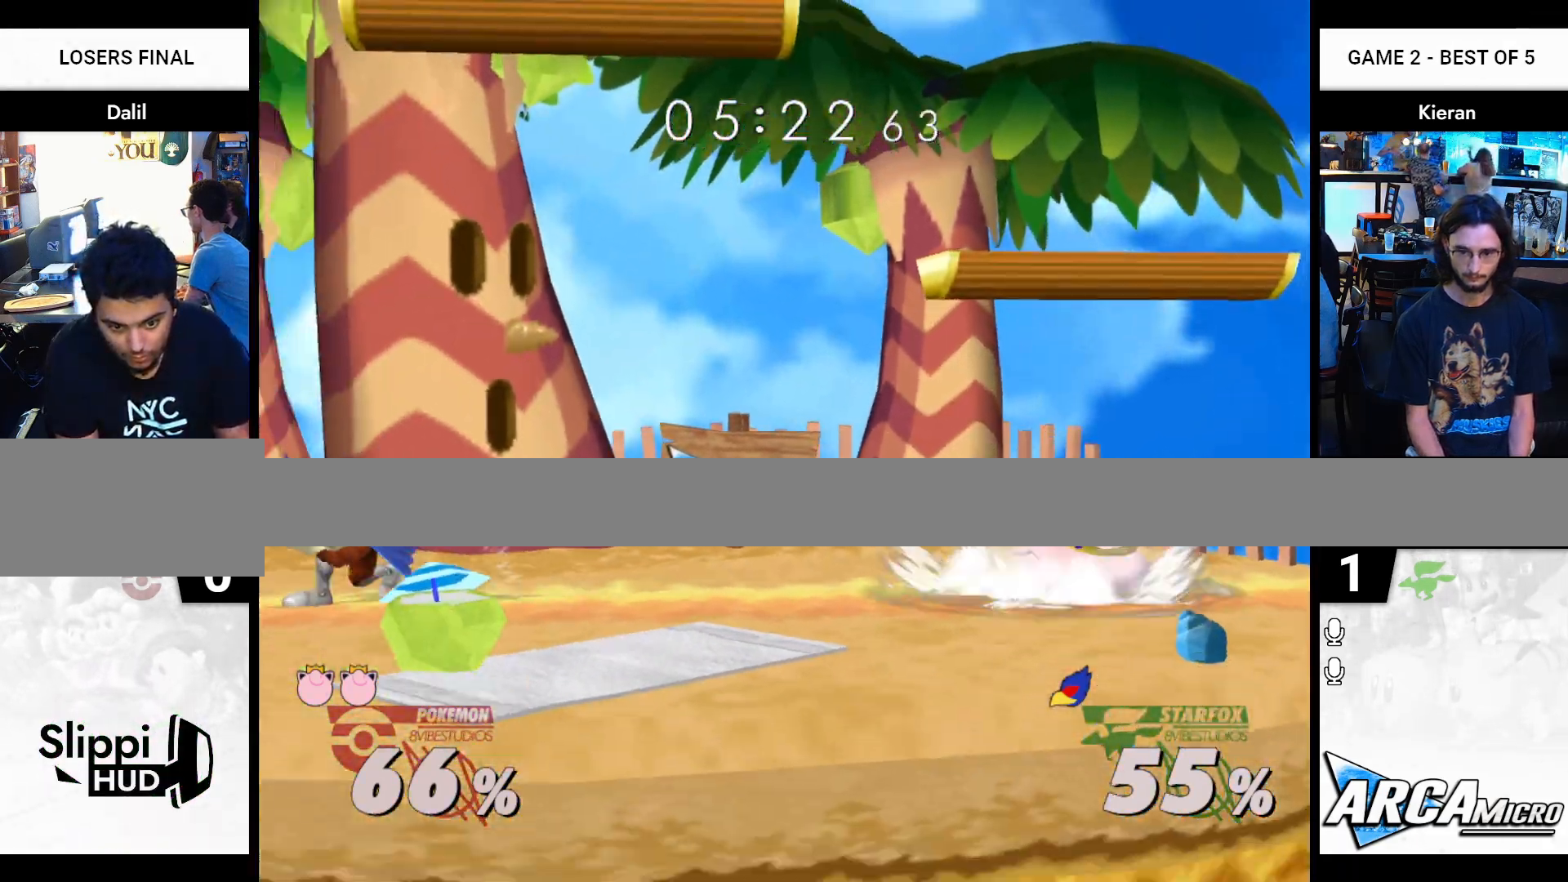
{"buttons": [], "left_stick": "down", "right_stick": "center", "events": [[17, "left_stick", "down"]]}
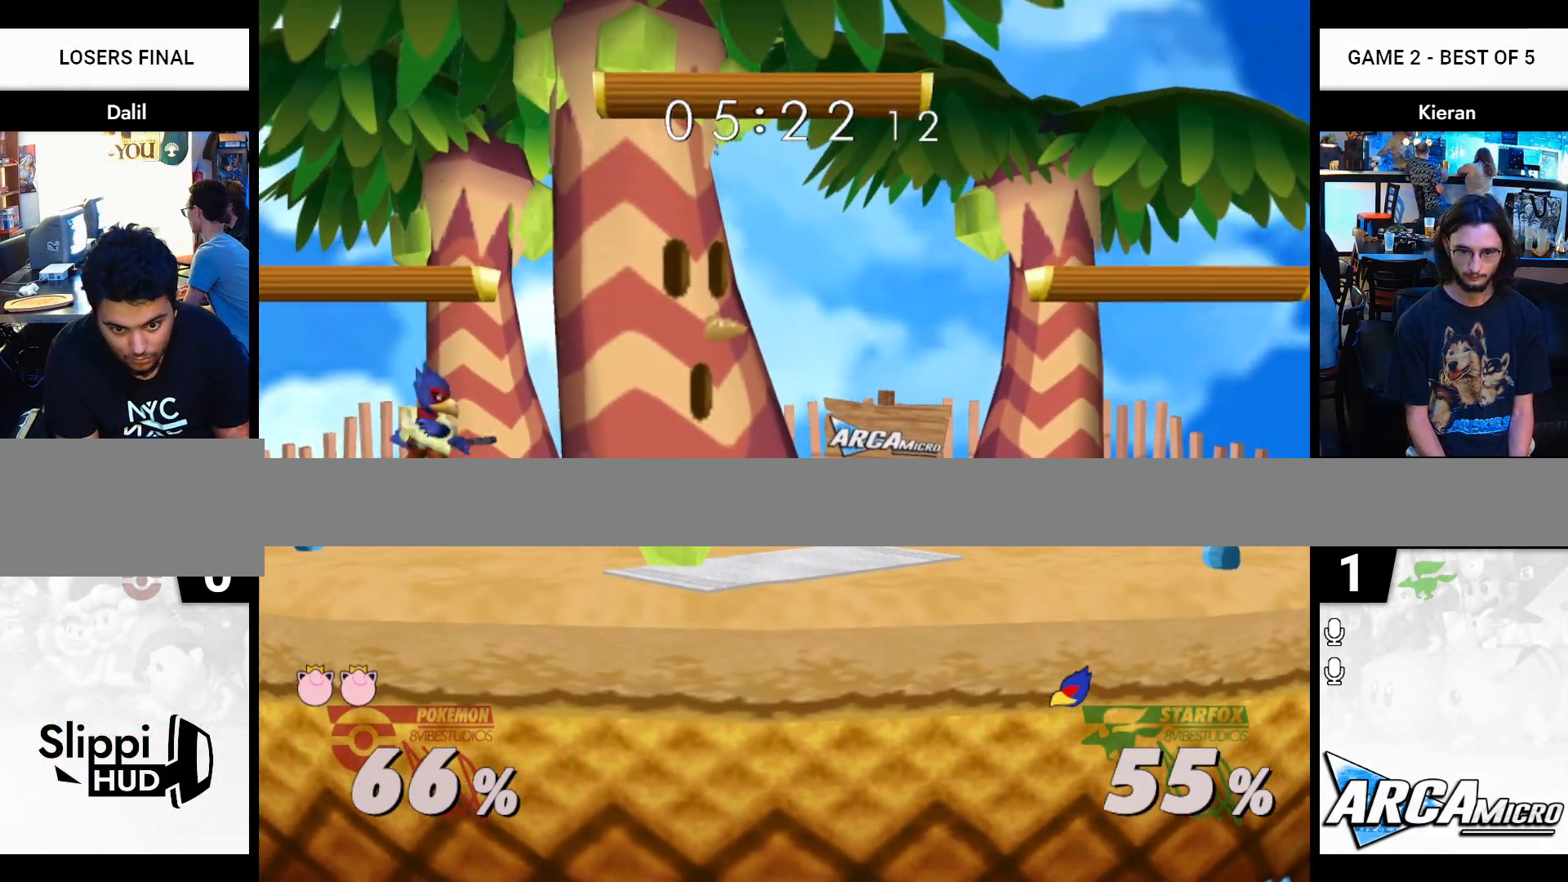
{"buttons": [], "left_stick": "down", "right_stick": "center", "events": []}
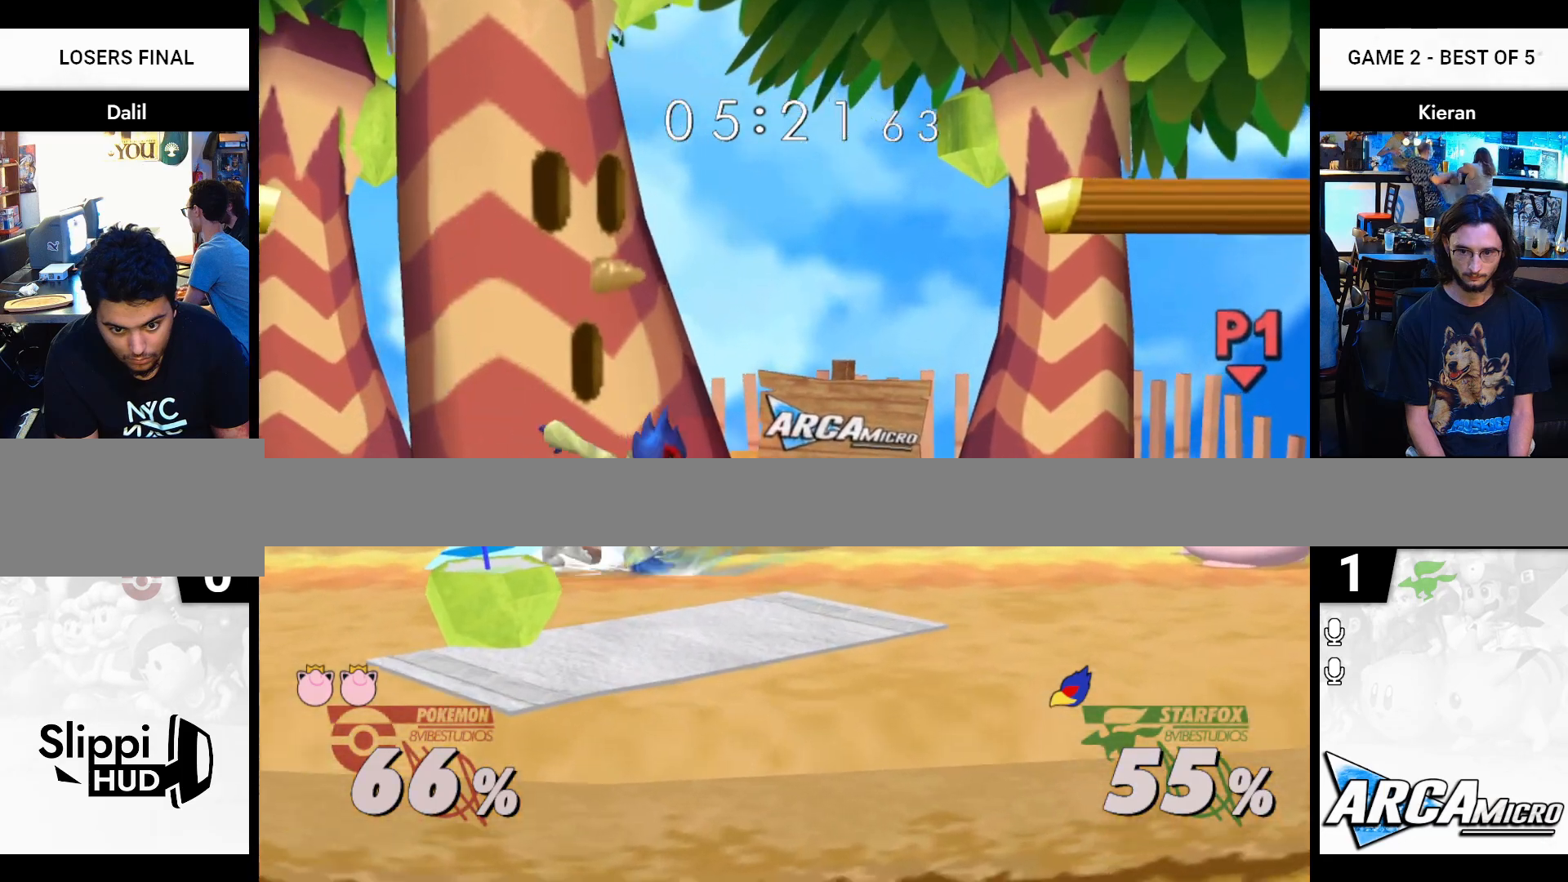
{"buttons": ["Y", "R1"], "left_stick": "center", "right_stick": "center", "events": [[134, "R1", "down"], [234, "left_stick", "center"], [434, "Y", "down"]]}
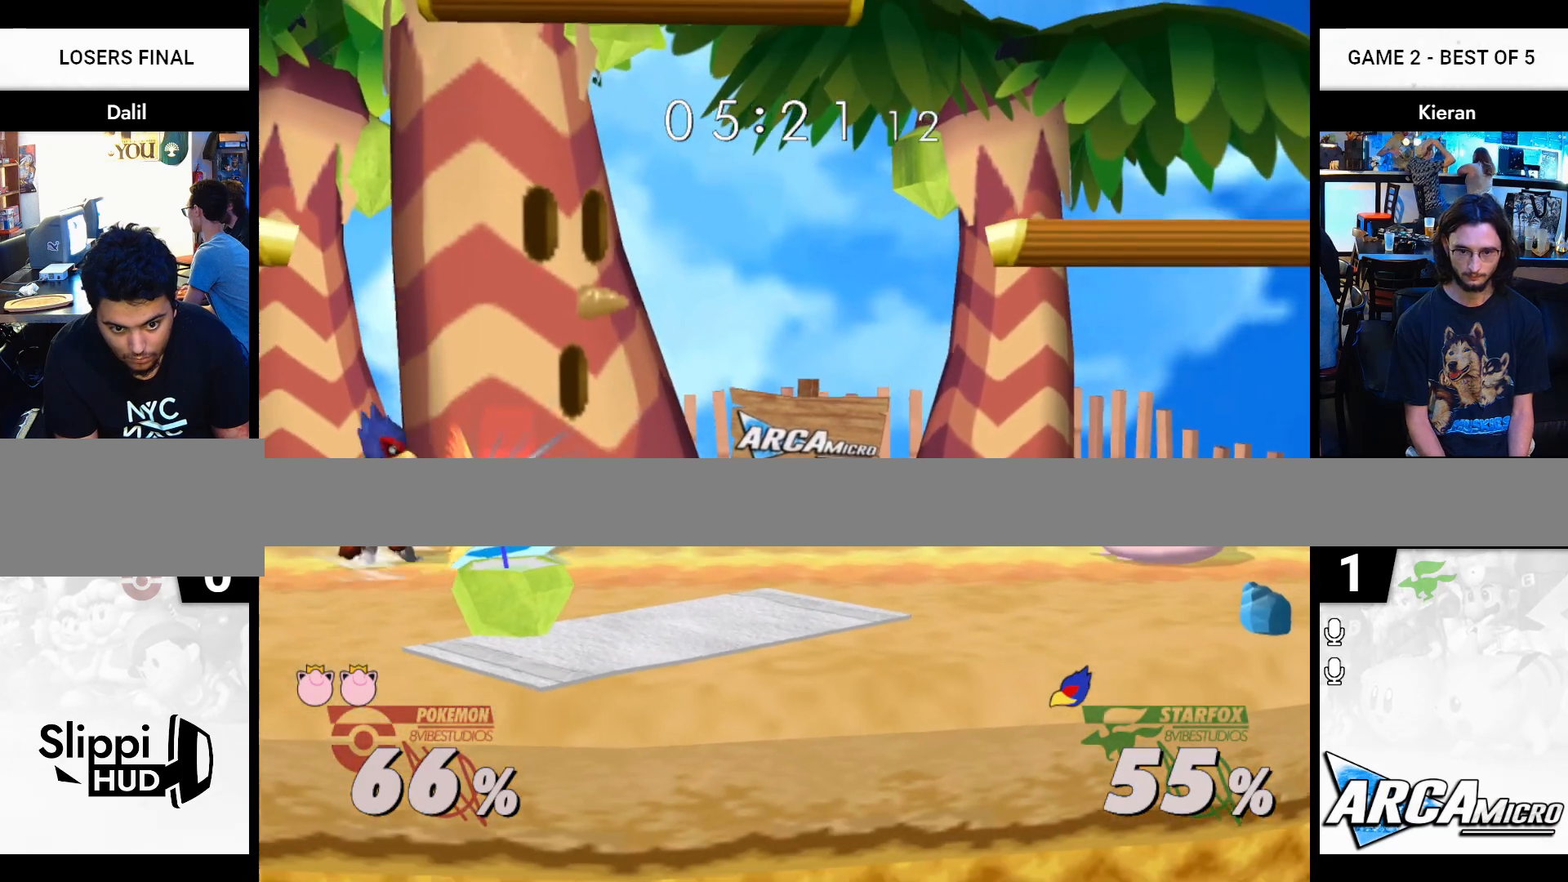
{"buttons": ["Y"], "left_stick": "left", "right_stick": "center", "events": [[33, "left_stick", "left"], [83, "Y", "up"], [117, "R1", "up"], [484, "Y", "down"]]}
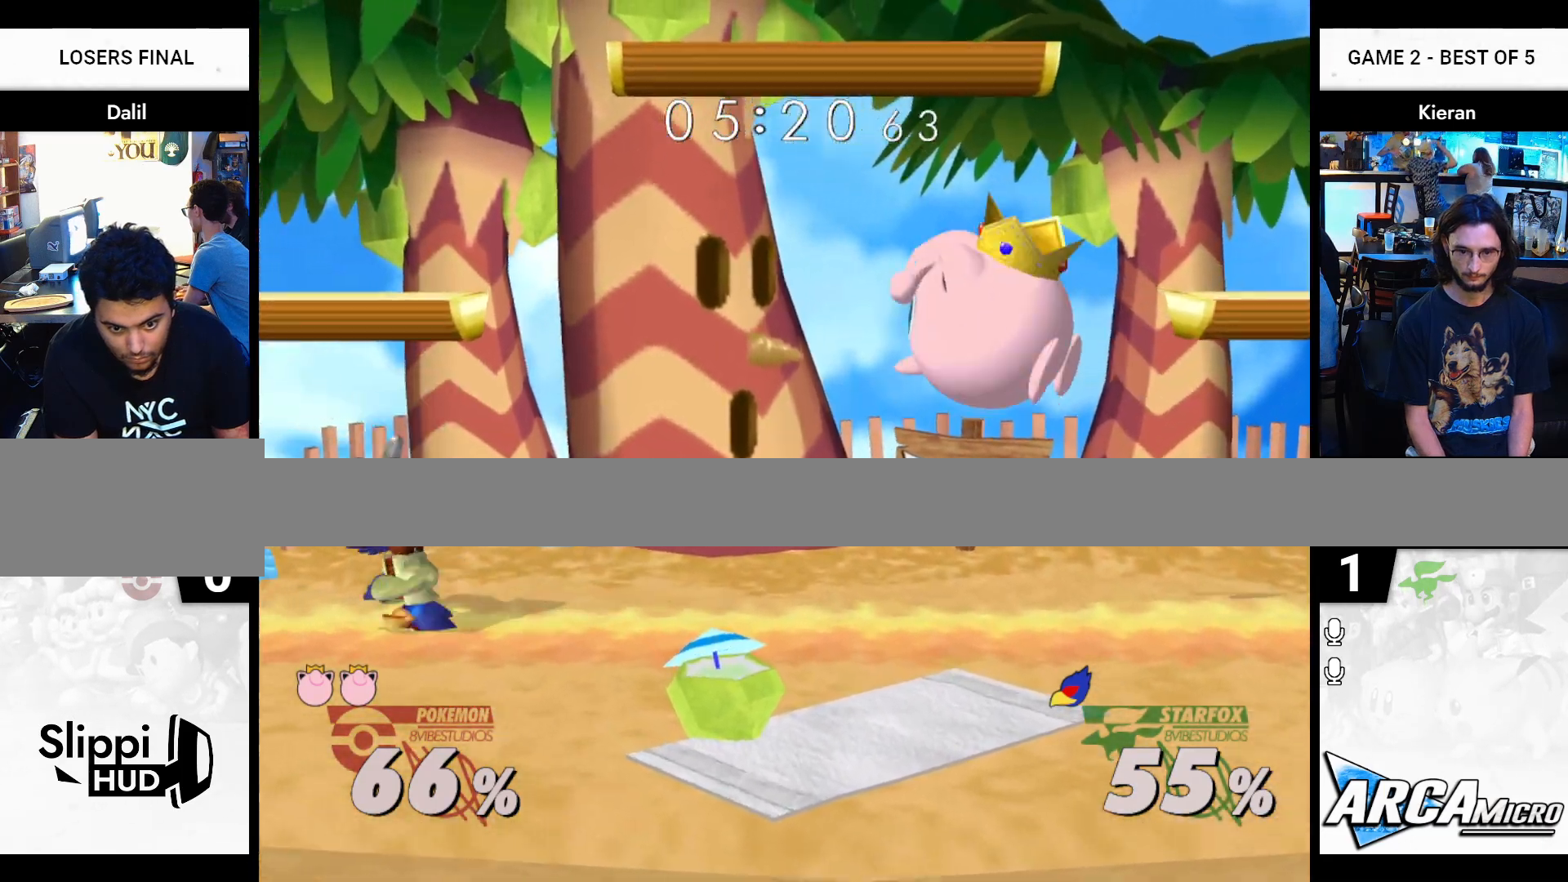
{"buttons": [], "left_stick": "right", "right_stick": "center", "events": [[17, "right_stick", "up-left"], [101, "Y", "up"], [184, "right_stick", "center"], [234, "left_stick", "right"]]}
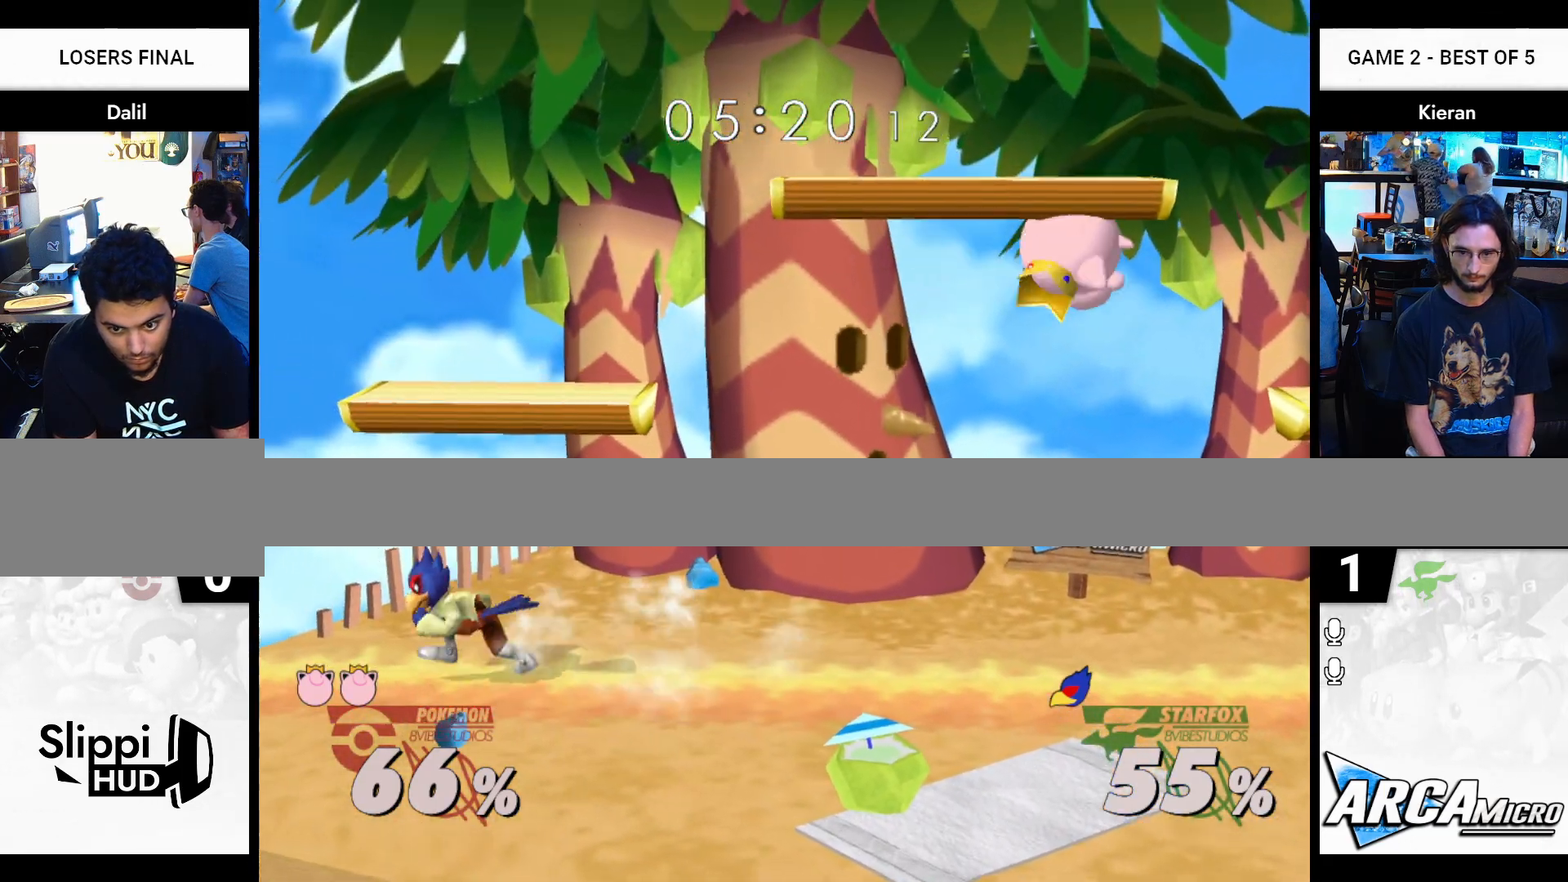
{"buttons": [], "left_stick": "right", "right_stick": "center", "events": [[334, "Y", "down"], [417, "Y", "up"]]}
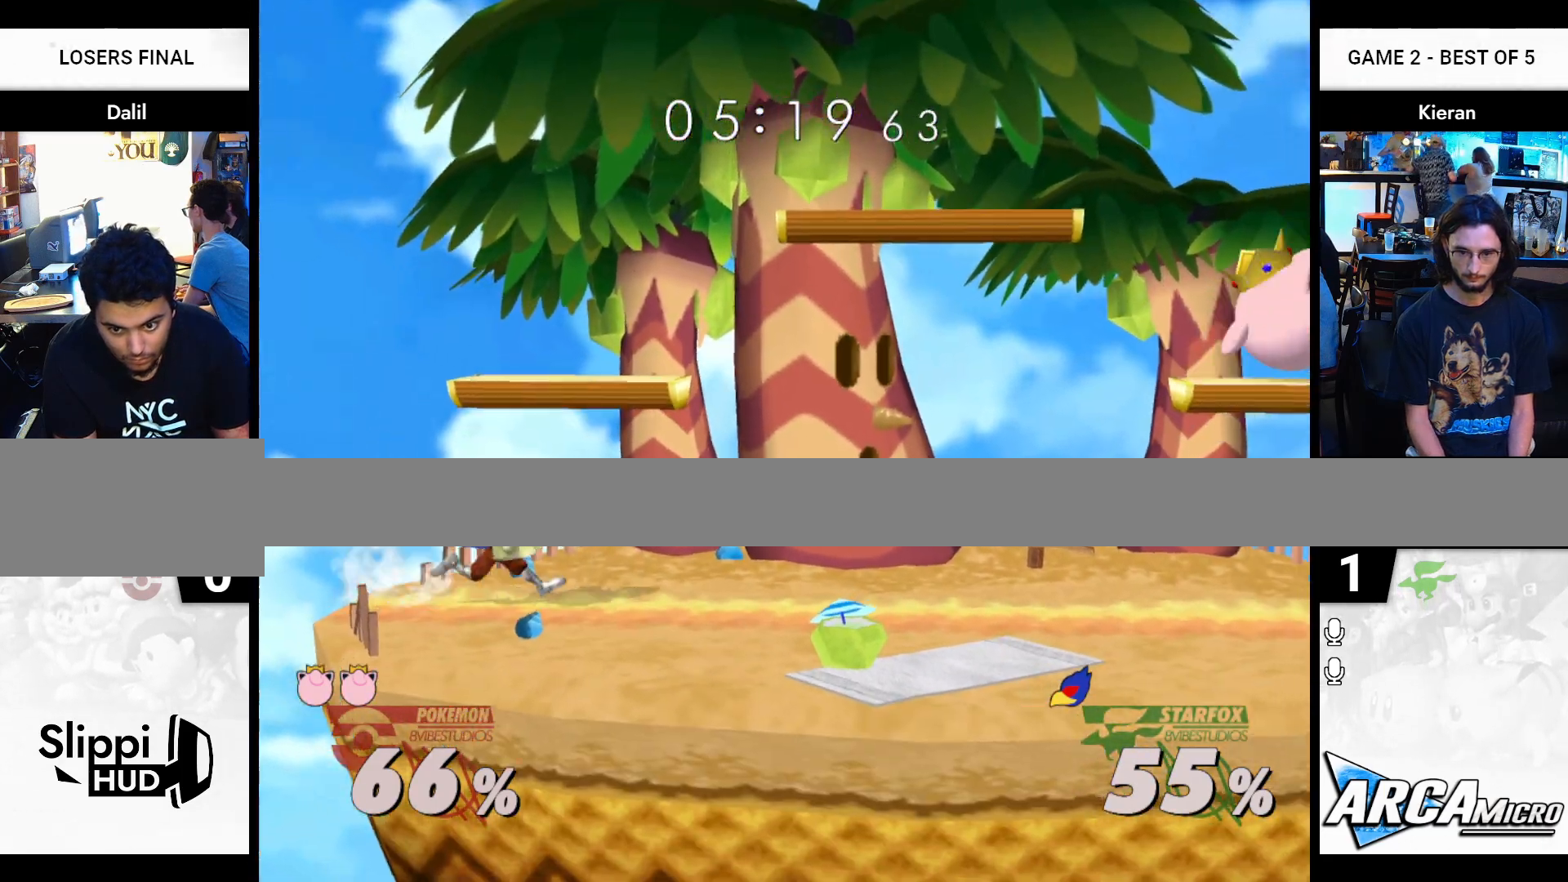
{"buttons": [], "left_stick": "left", "right_stick": "center", "events": [[67, "left_stick", "center"], [217, "left_stick", "down"], [251, "R1", "down"], [367, "R1", "up"], [501, "left_stick", "left"]]}
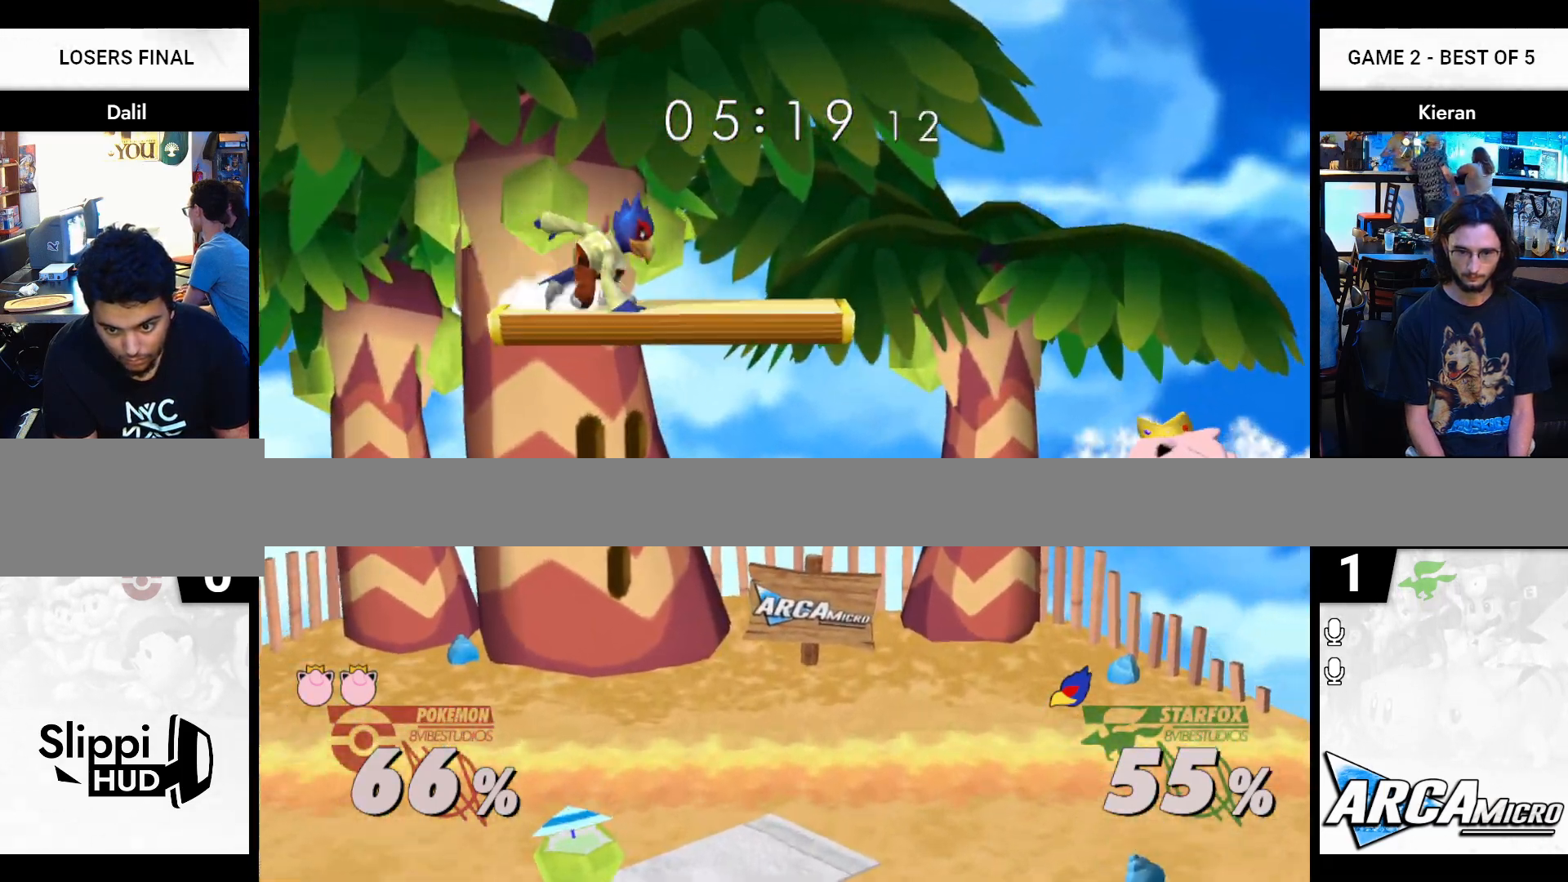
{"buttons": [], "left_stick": "center", "right_stick": "center", "events": [[17, "left_stick", "center"], [50, "Y", "down"], [217, "left_stick", "left"], [234, "Y", "up"], [350, "left_stick", "center"], [400, "left_stick", "right"], [500, "left_stick", "center"]]}
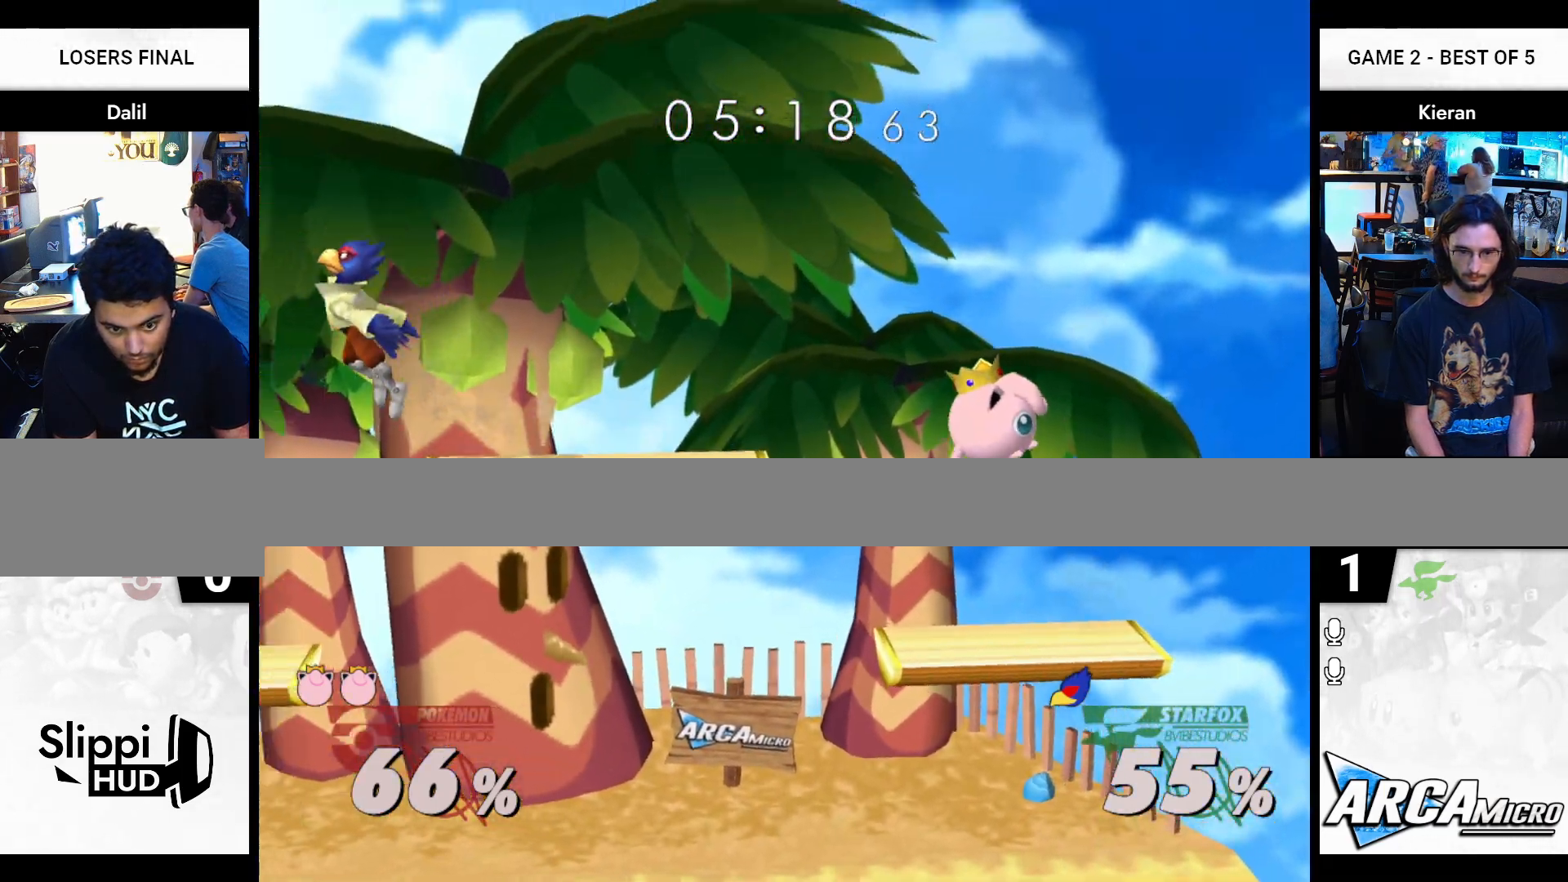
{"buttons": ["Y"], "left_stick": "left", "right_stick": "left", "events": [[17, "left_stick", "left"], [468, "Y", "down"], [501, "right_stick", "left"]]}
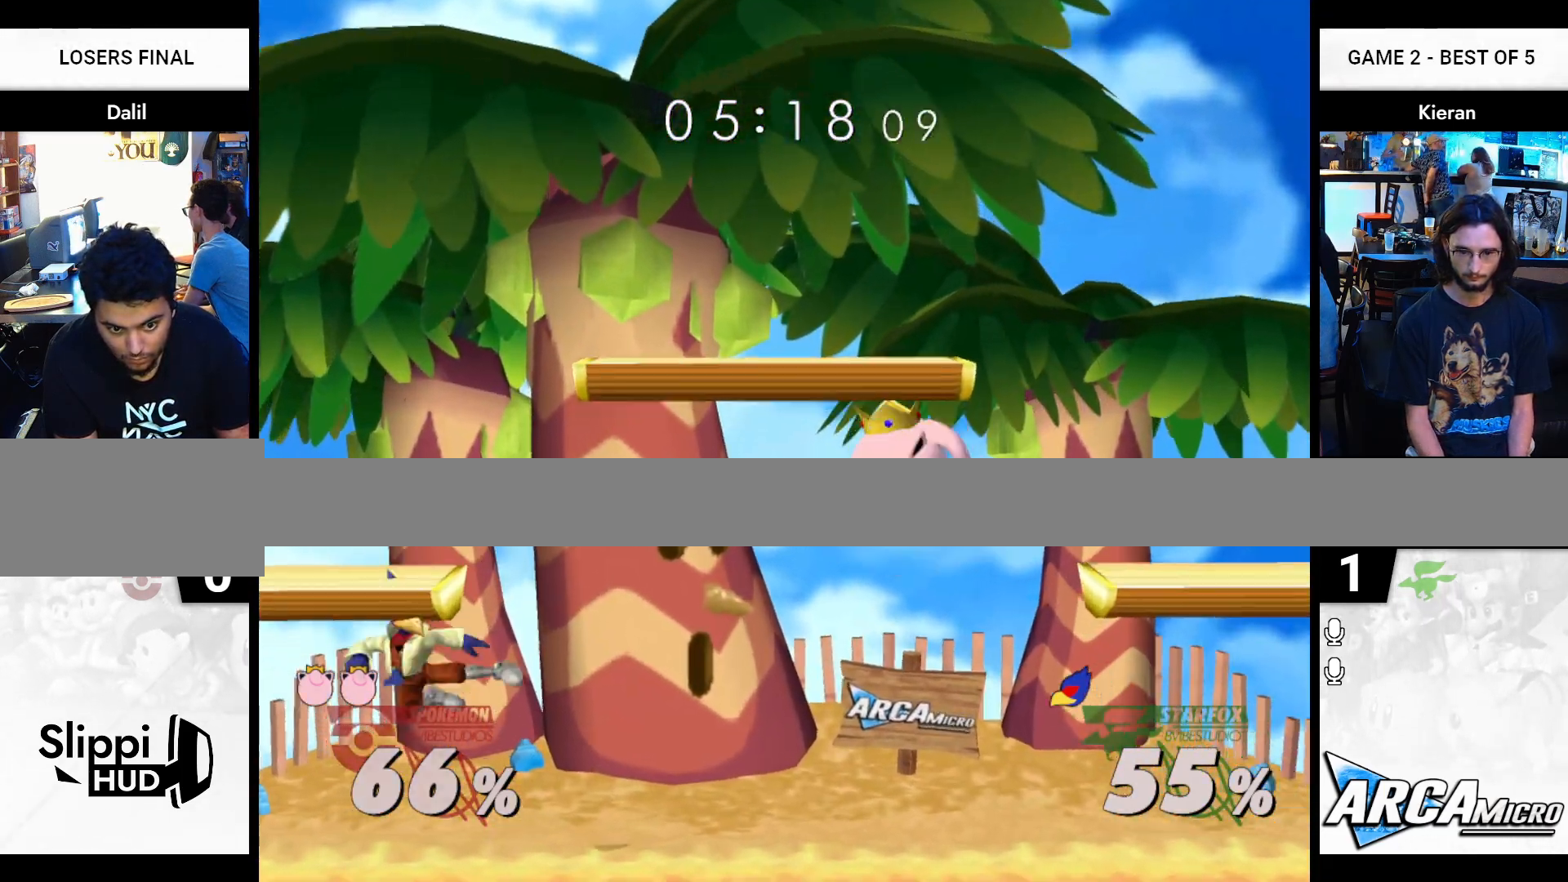
{"buttons": [], "left_stick": "left", "right_stick": "center", "events": [[67, "Y", "up"], [67, "left_stick", "center"], [117, "left_stick", "right"], [117, "right_stick", "center"], [384, "left_stick", "center"], [467, "left_stick", "left"]]}
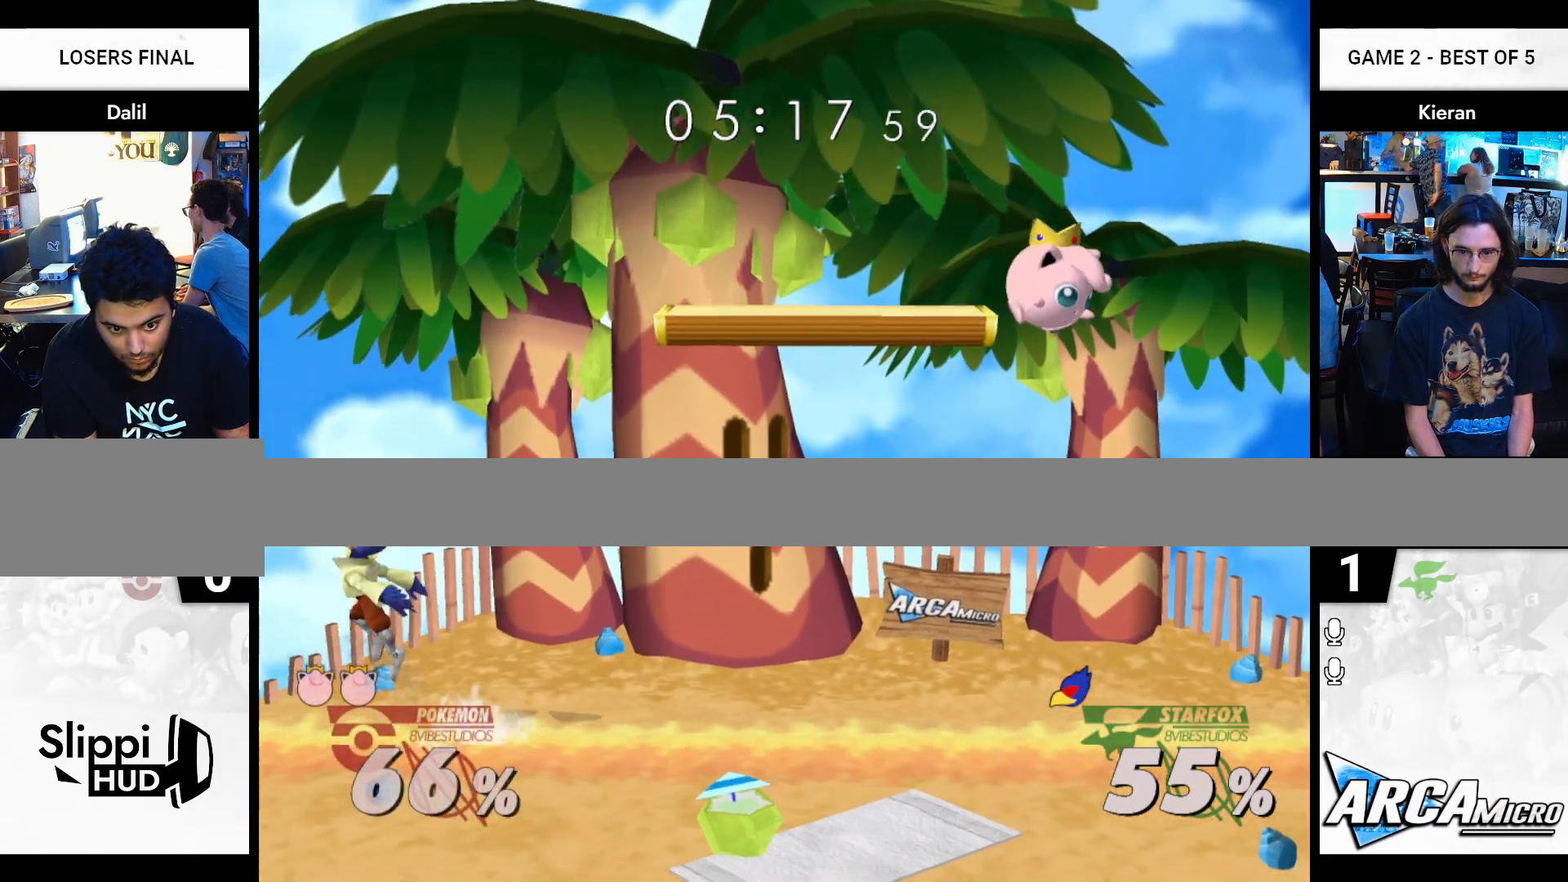
{"buttons": ["Y"], "left_stick": "left", "right_stick": "center", "events": [[484, "Y", "down"]]}
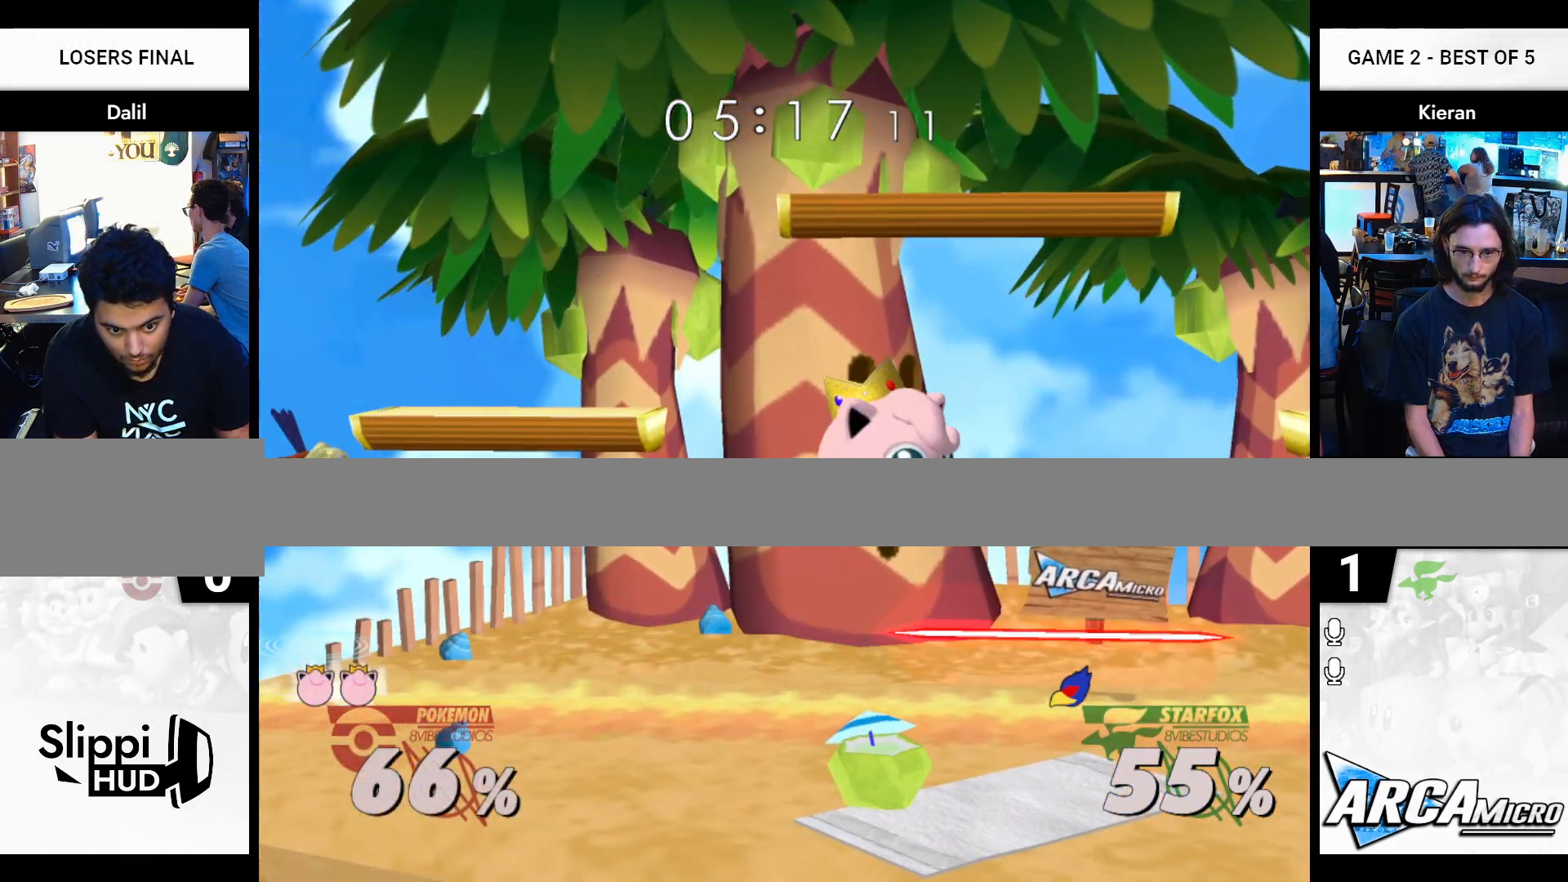
{"buttons": [], "left_stick": "down", "right_stick": "center", "events": [[33, "right_stick", "up-left"], [100, "Y", "up"], [150, "left_stick", "right"], [200, "right_stick", "center"], [434, "left_stick", "down"]]}
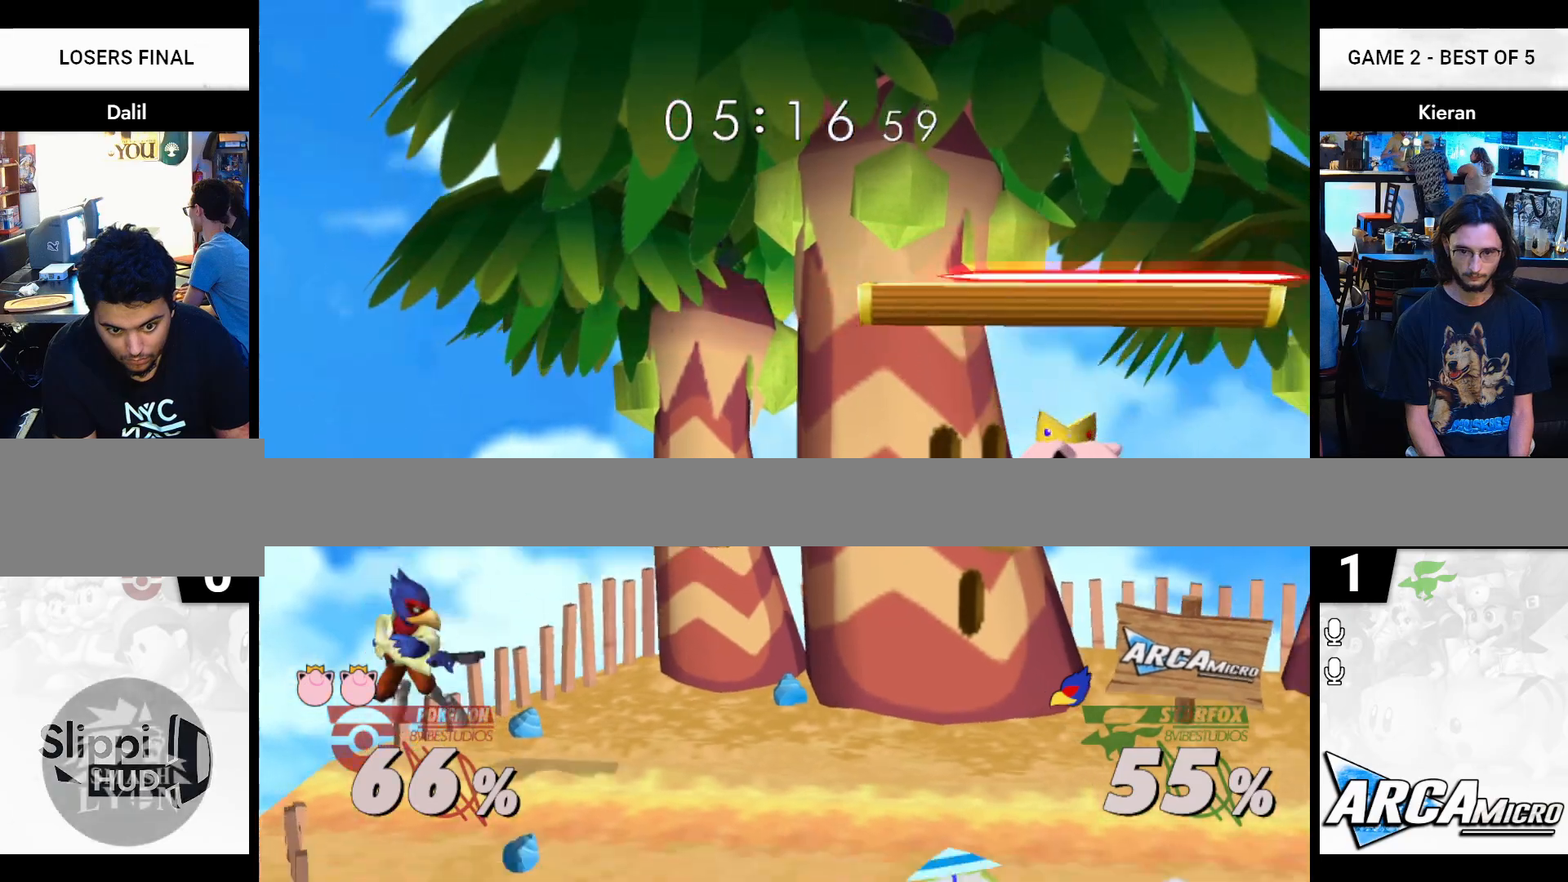
{"buttons": [], "left_stick": "down", "right_stick": "center", "events": [[17, "left_stick", "down-left"], [334, "left_stick", "down"]]}